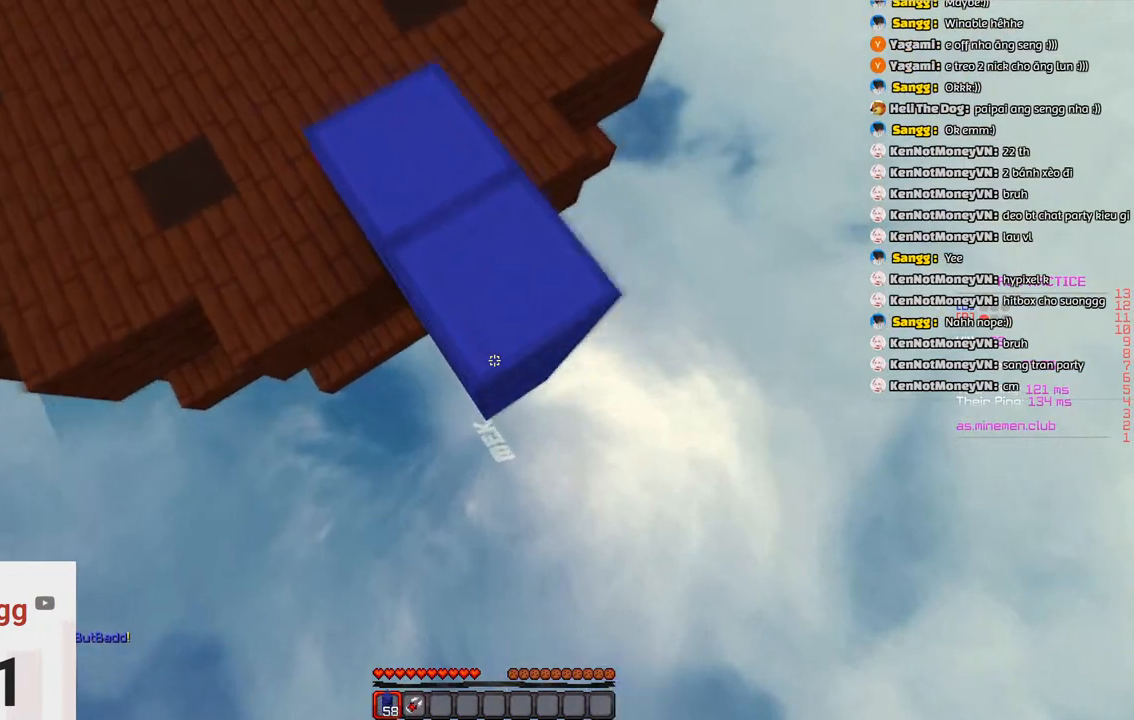
Gameplay with keyboard; each line is a JSON object with the keys held at the frame after it. "events" lists presses ("down") and releases ("up") of "a", "d", "s", "space" and "w" between this image and that frame as [ms after this image, input, new state], when the widget could be followed in between. No other keys are recorded. Mouse input is not recorded.
{"keys": ["d", "s"], "events": [[266, "space", "up"]]}
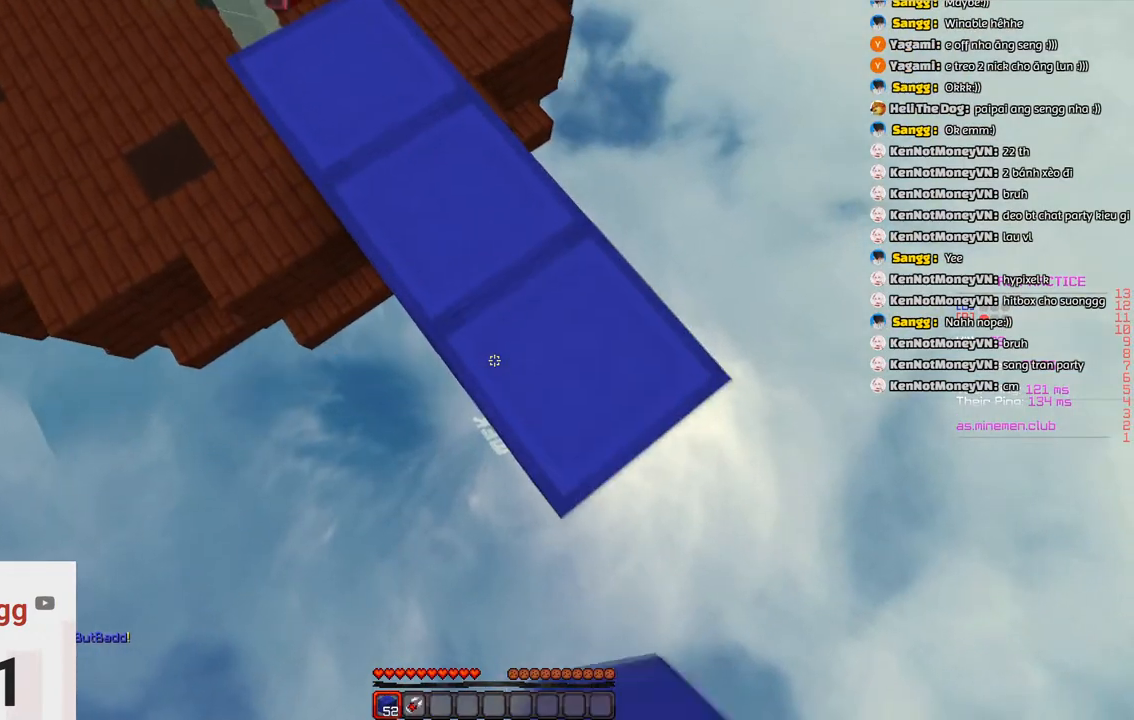
{"keys": ["d", "s"], "events": []}
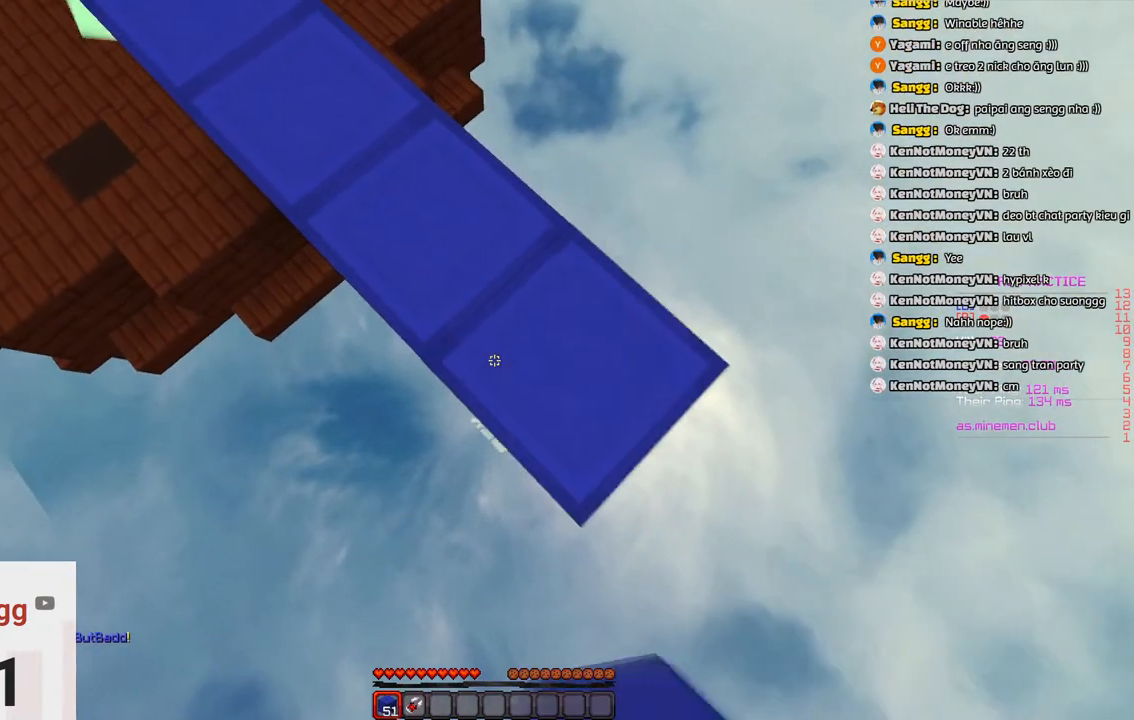
{"keys": ["d", "s"], "events": []}
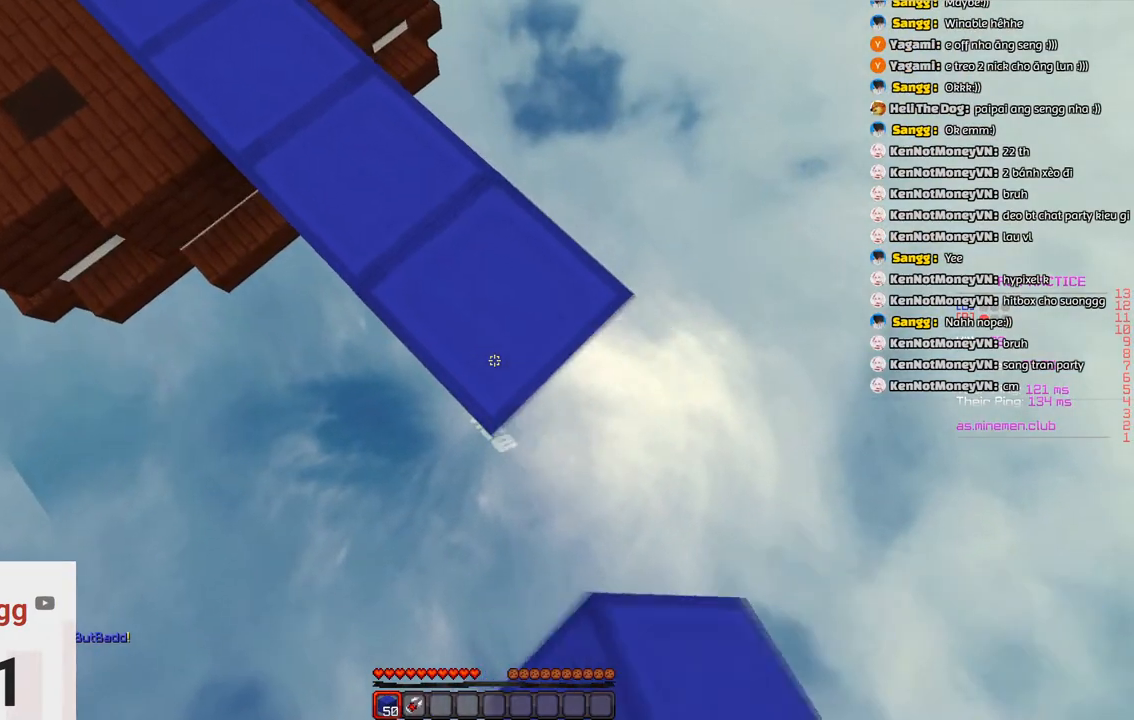
{"keys": ["d", "s"], "events": []}
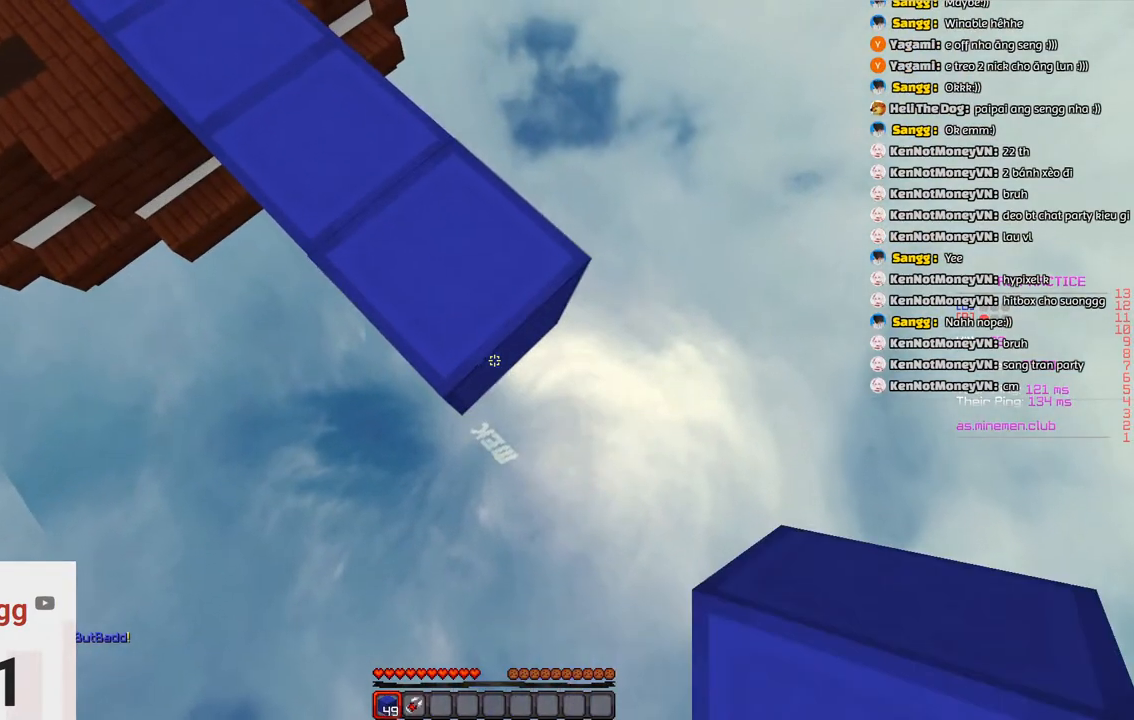
{"keys": ["d", "s"], "events": []}
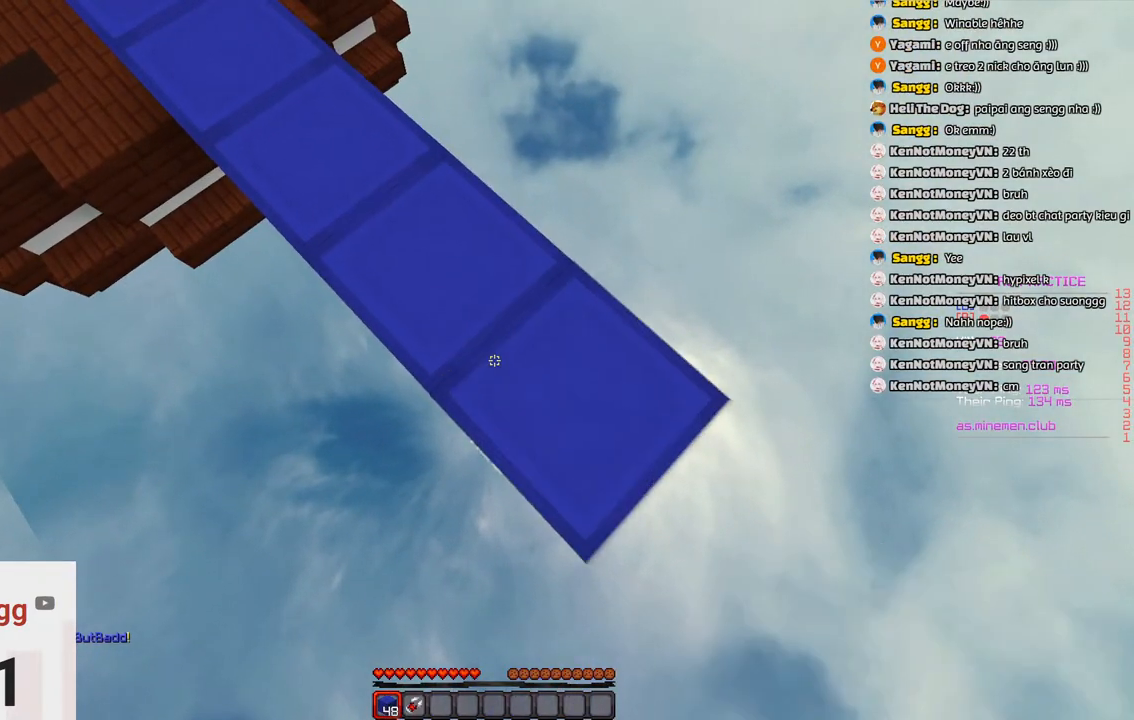
{"keys": ["d", "s"], "events": []}
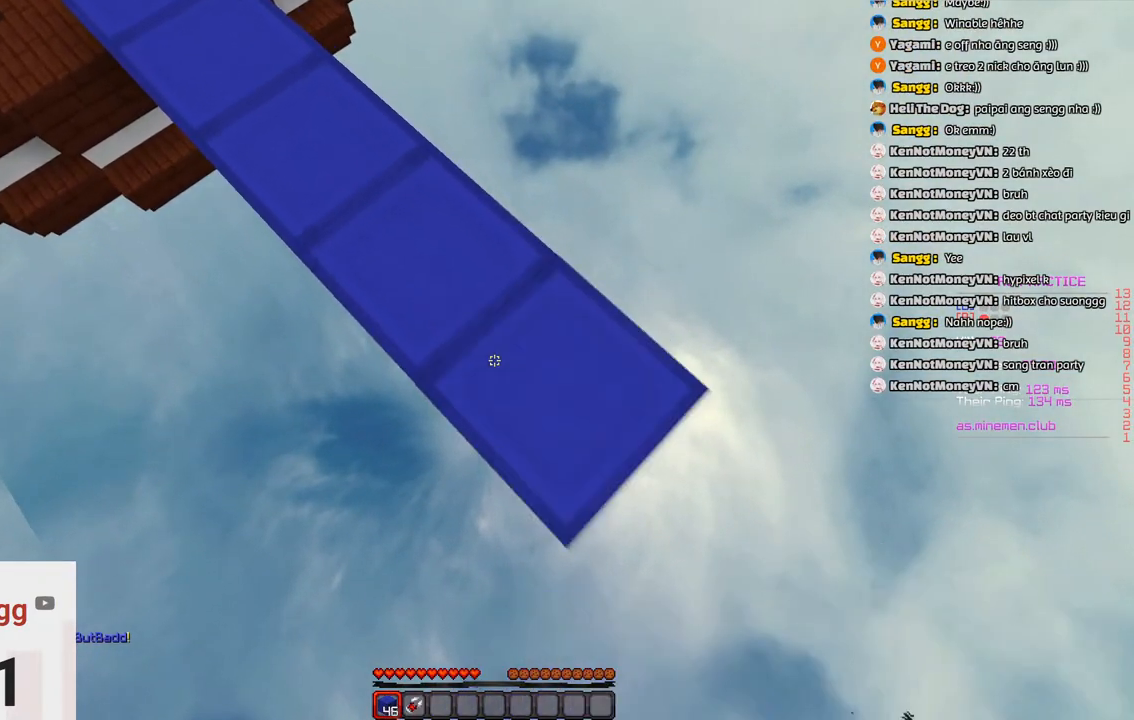
{"keys": ["d", "s"], "events": []}
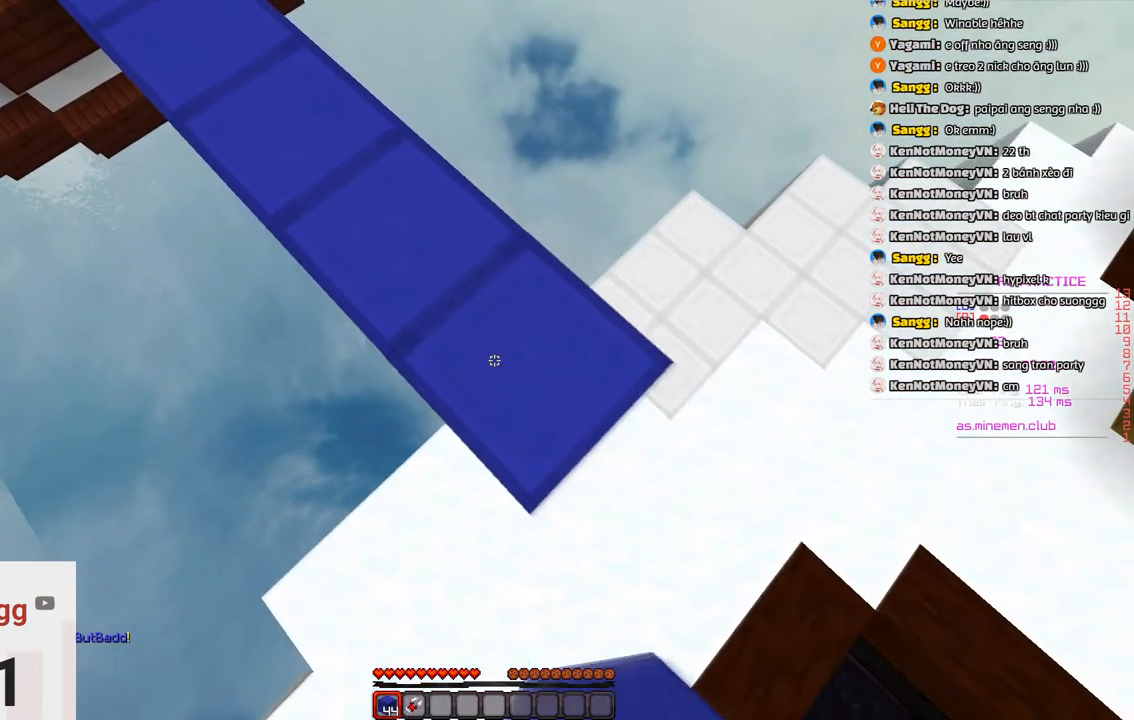
{"keys": ["d", "s"], "events": []}
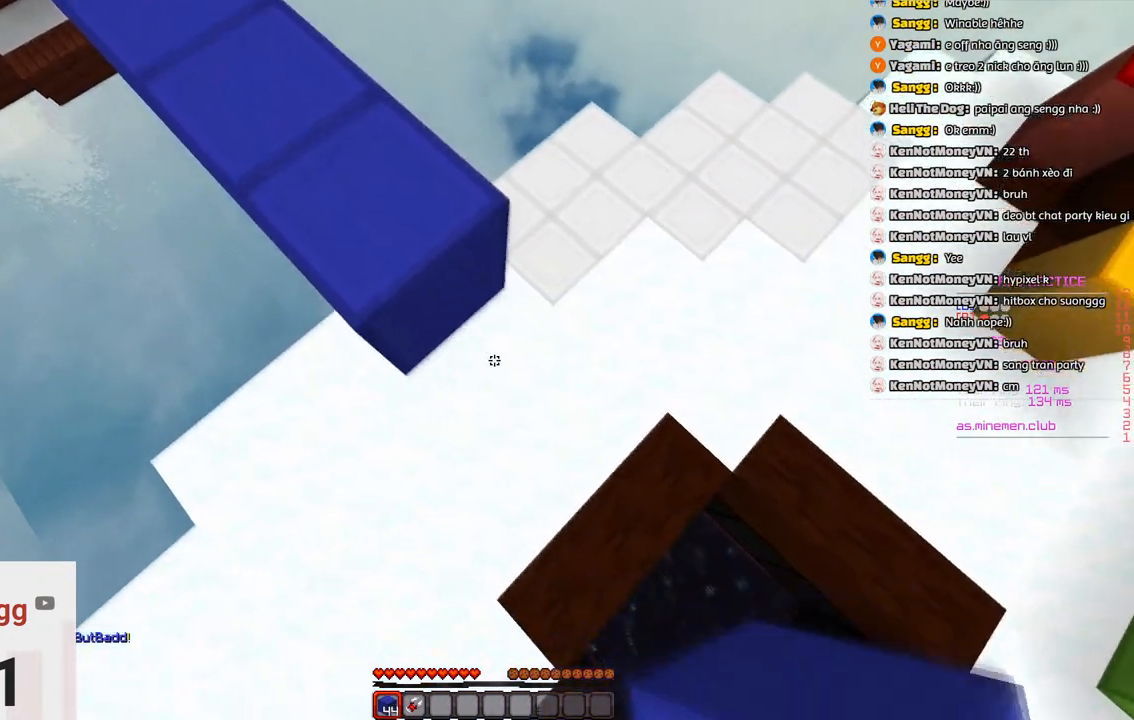
{"keys": ["d", "s"], "events": []}
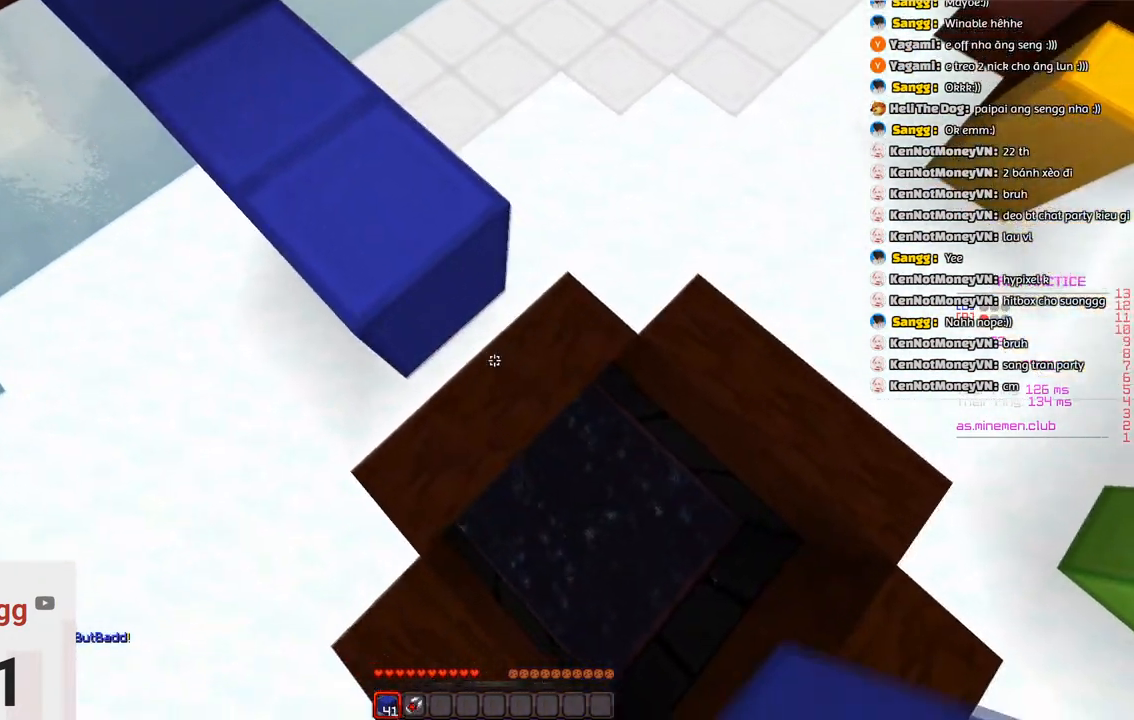
{"keys": ["d", "s"], "events": []}
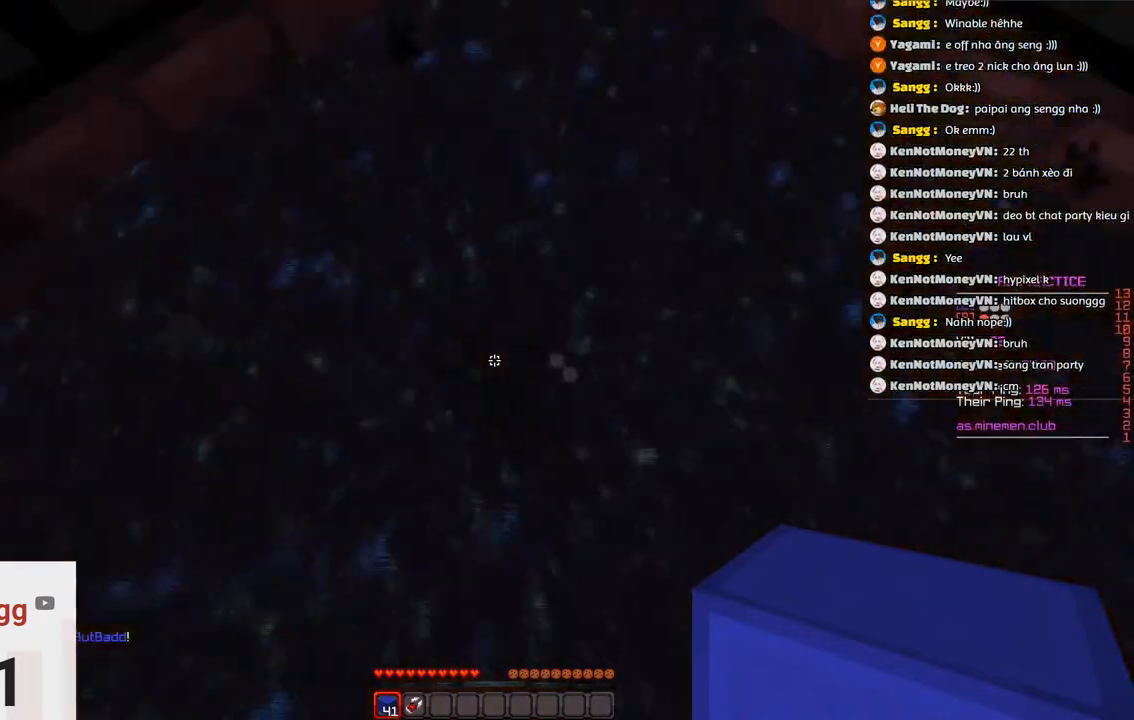
{"keys": [], "events": [[33, "d", "up"], [33, "s", "up"]]}
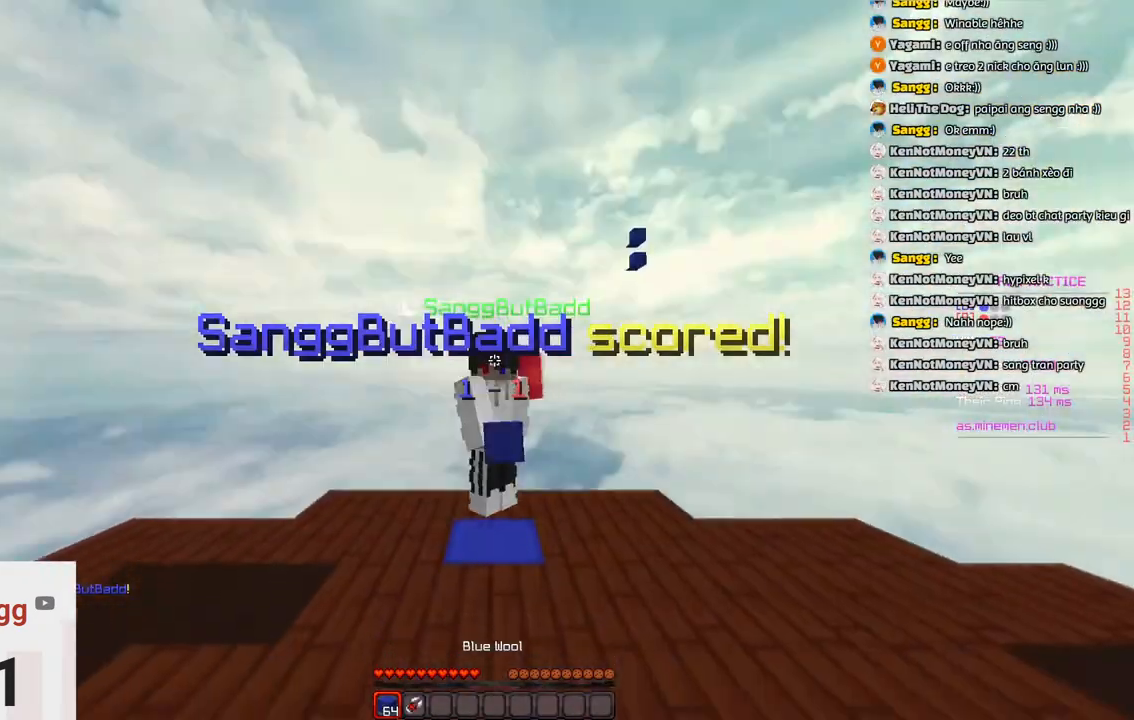
{"keys": ["w"], "events": [[316, "w", "down"]]}
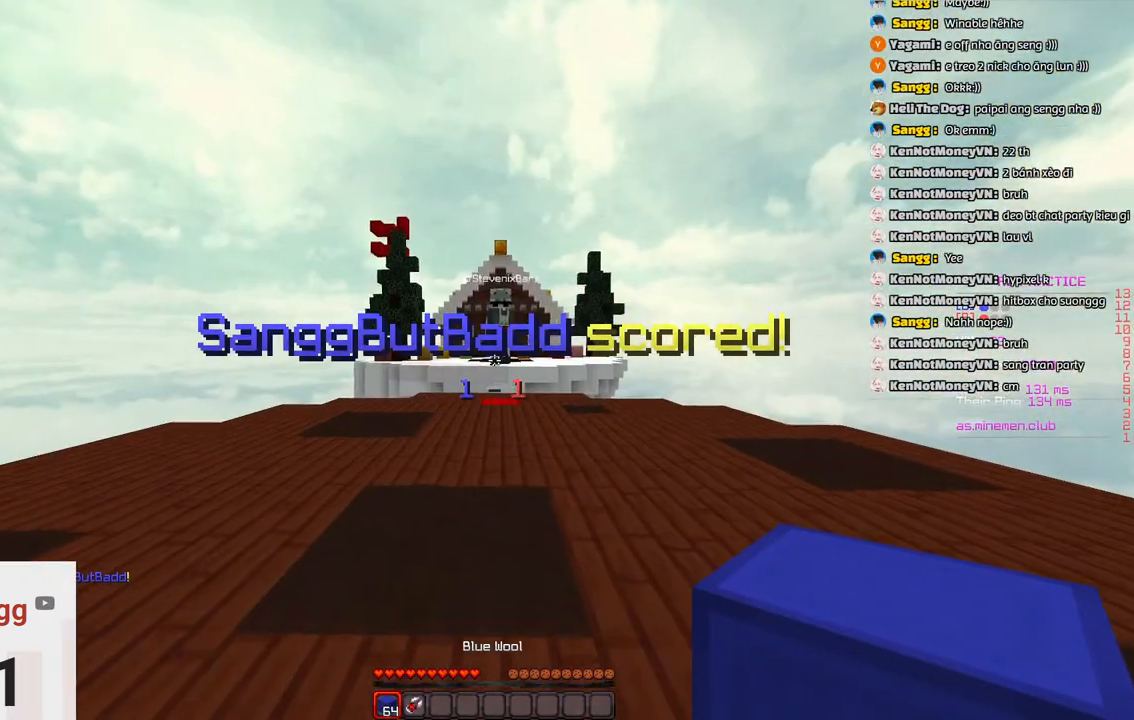
{"keys": ["w"], "events": []}
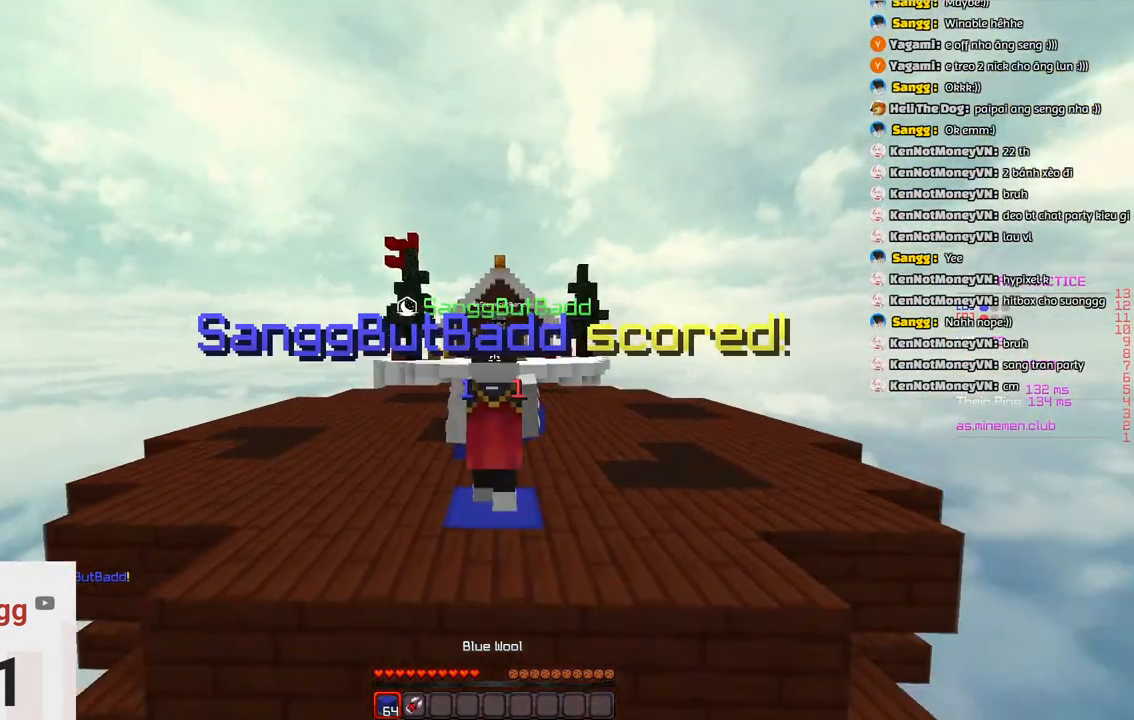
{"keys": ["w"], "events": []}
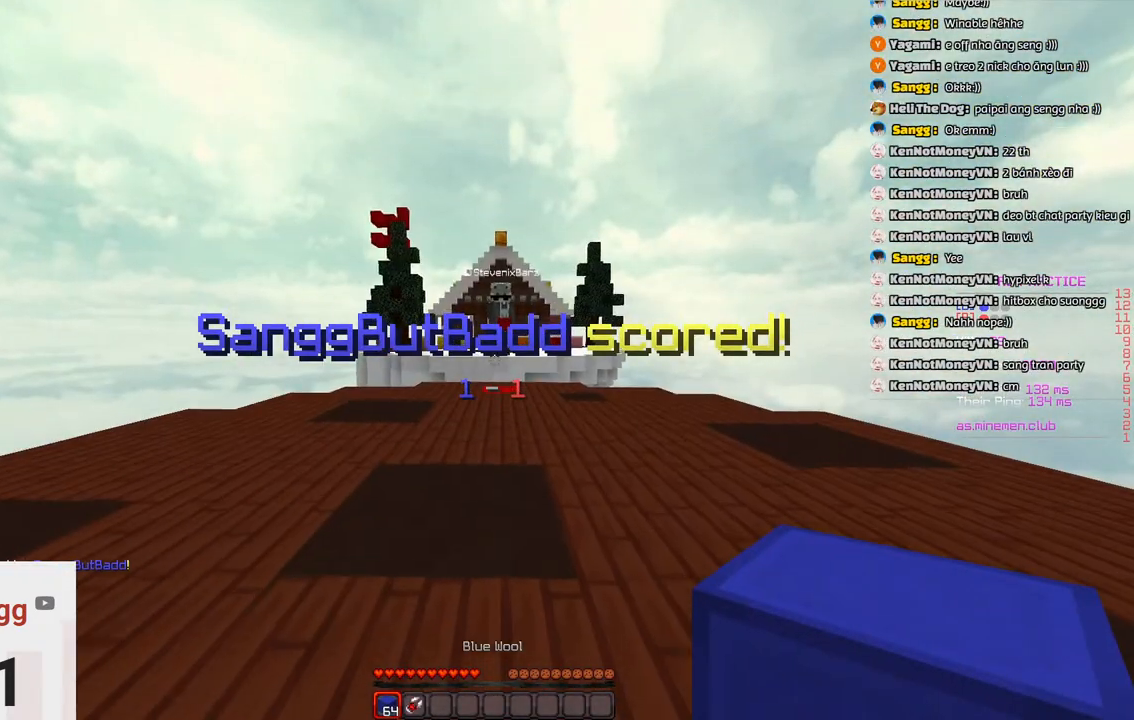
{"keys": ["w"], "events": []}
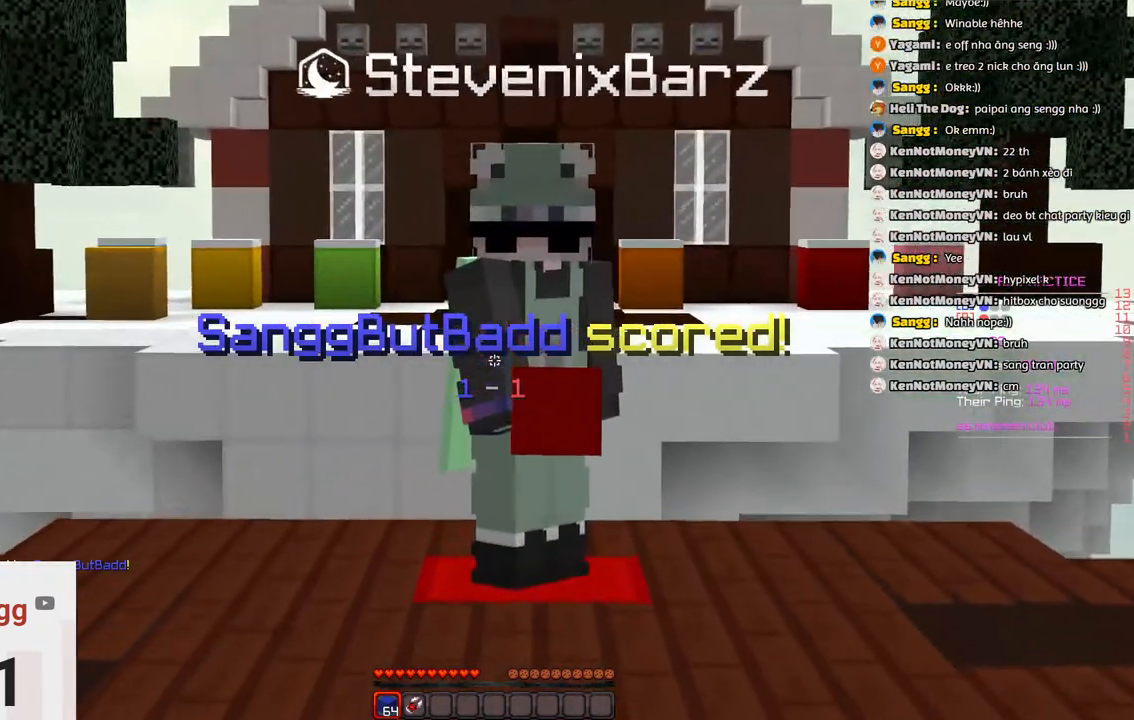
{"keys": ["w"], "events": []}
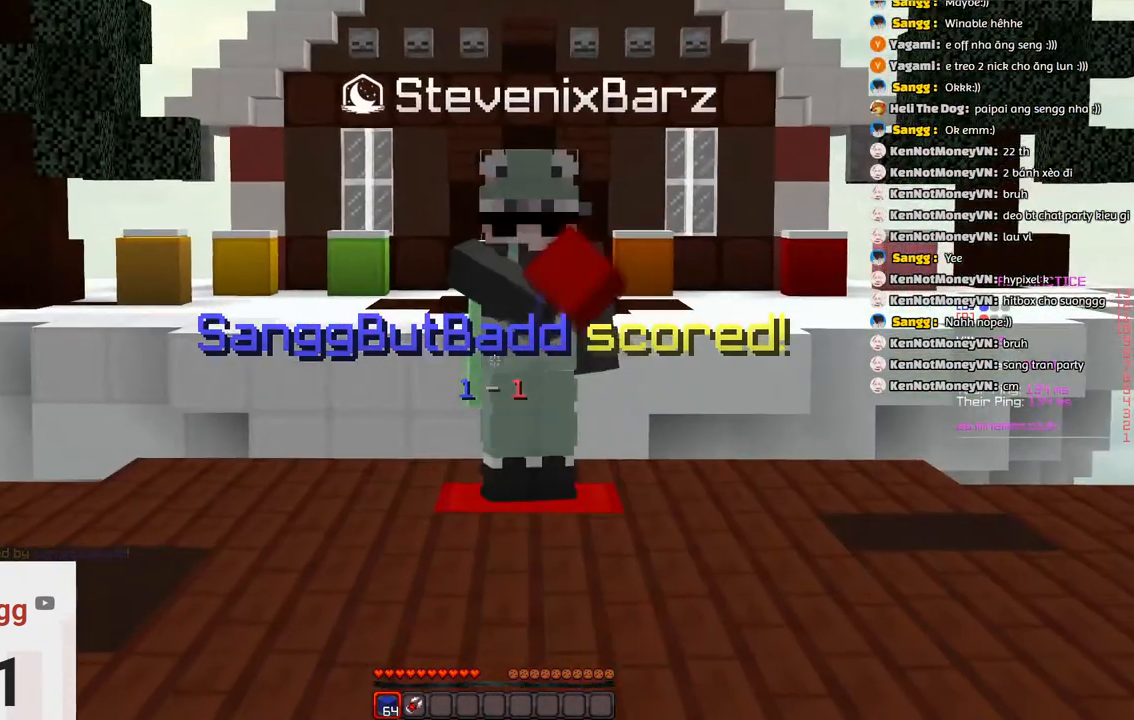
{"keys": ["w"], "events": []}
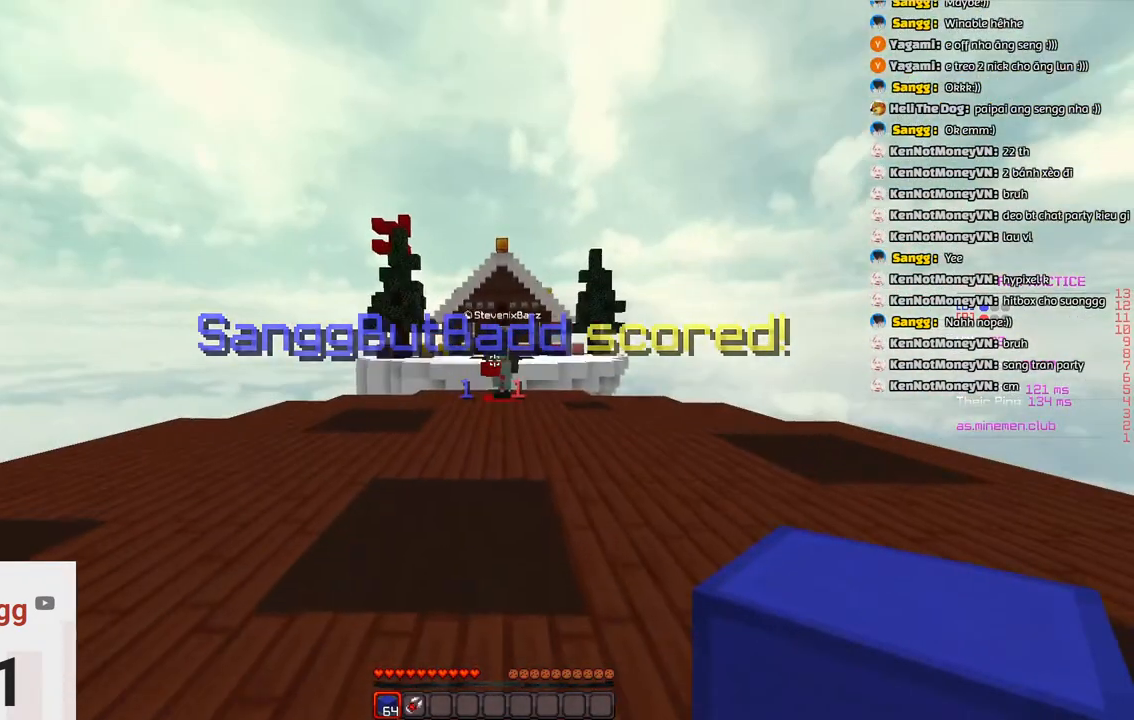
{"keys": ["w"], "events": [[50, "w", "up"], [400, "w", "down"]]}
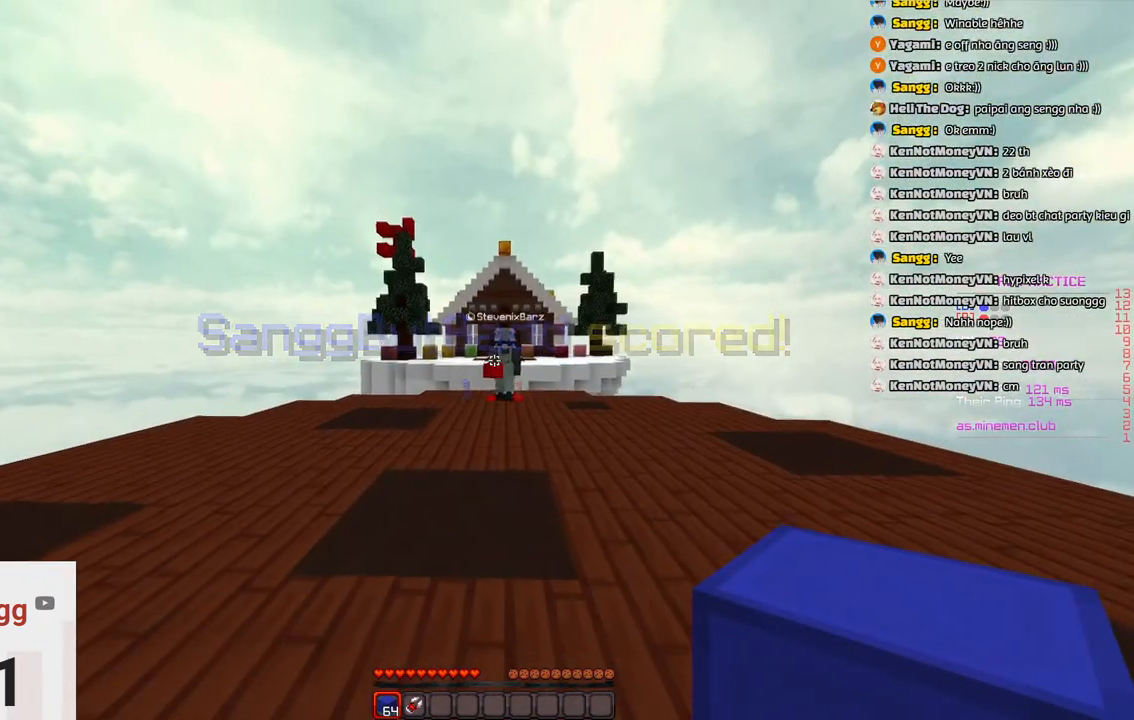
{"keys": ["w"], "events": [[166, "space", "down"], [383, "space", "up"]]}
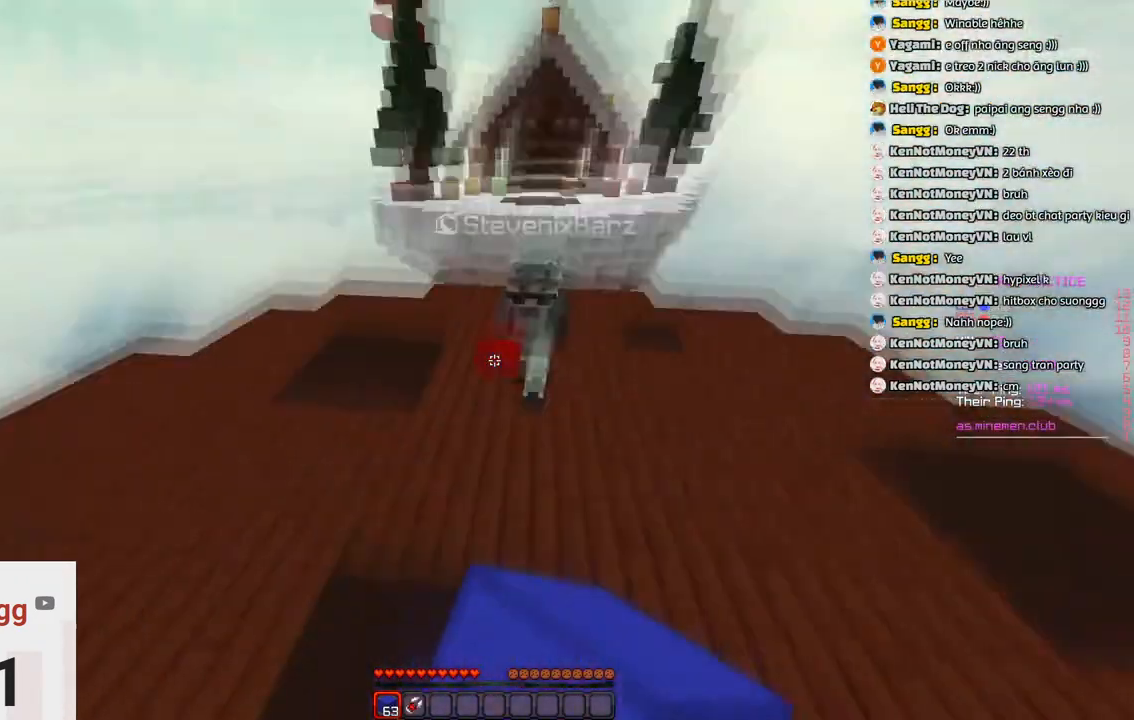
{"keys": ["w"], "events": []}
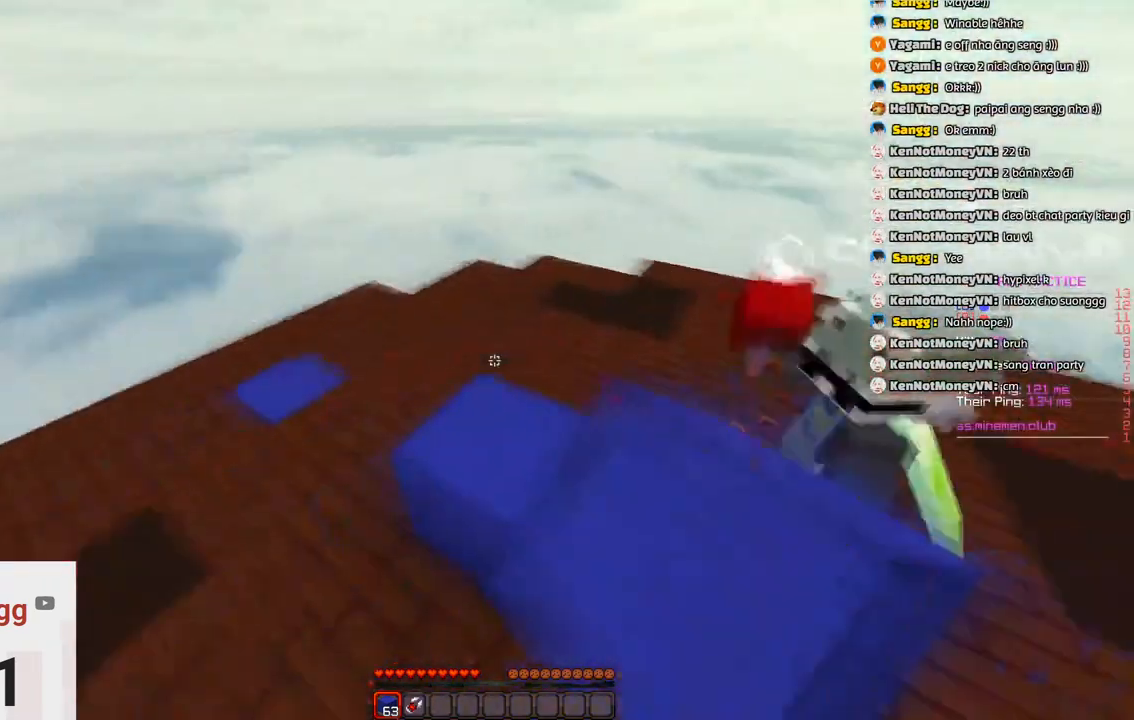
{"keys": ["d", "w"], "events": [[233, "d", "down"]]}
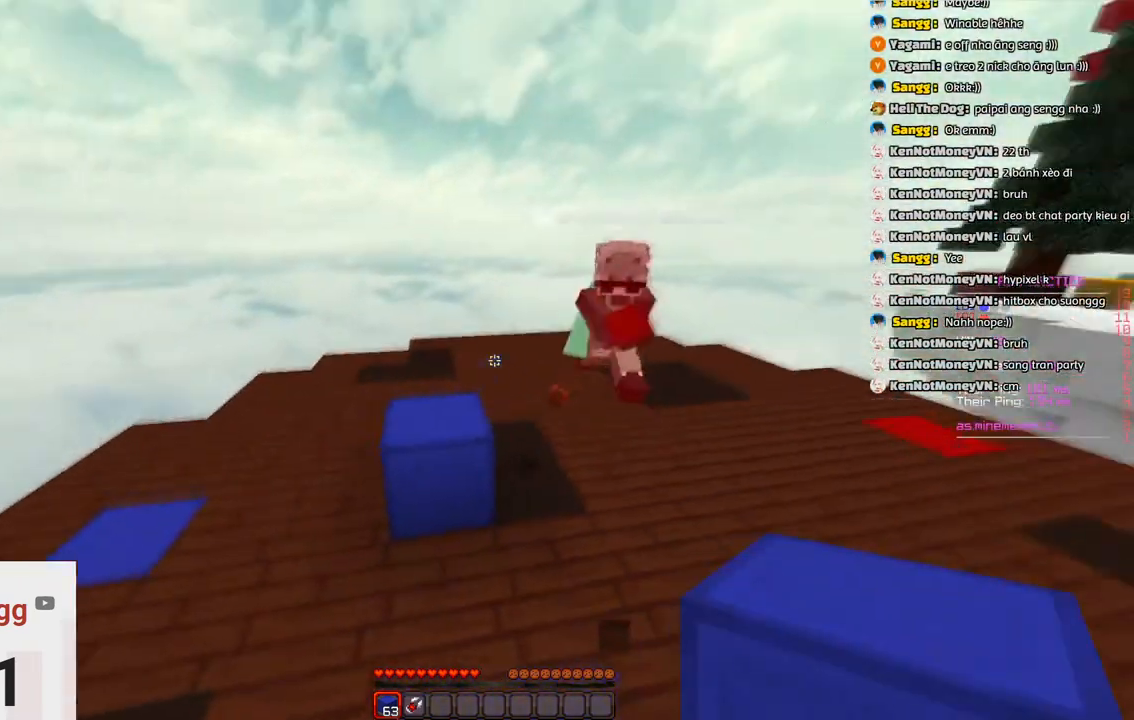
{"keys": ["d", "w"], "events": []}
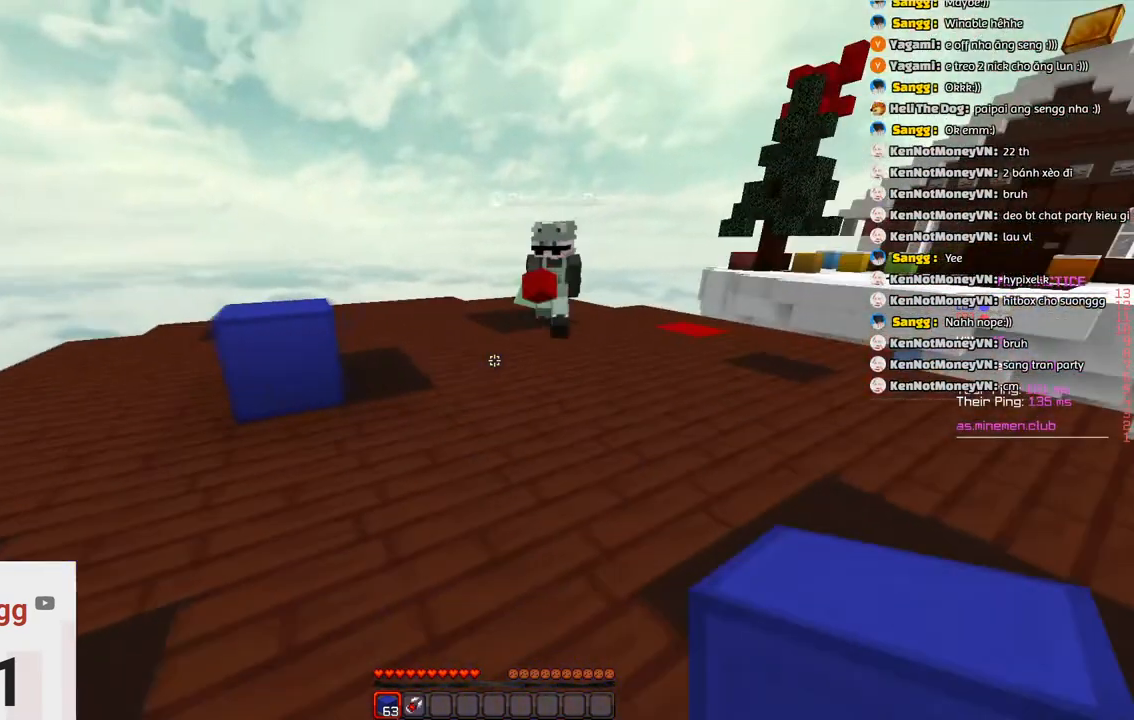
{"keys": ["d", "w"], "events": []}
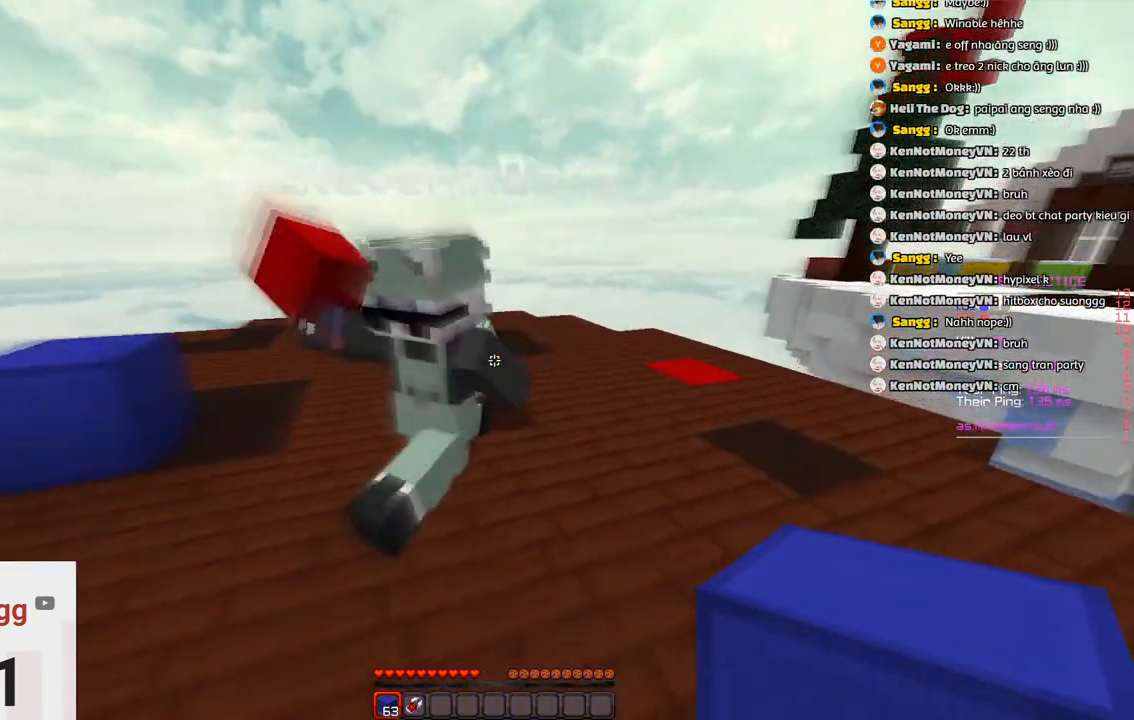
{"keys": ["d", "w"], "events": [[350, "w", "up"], [416, "w", "down"]]}
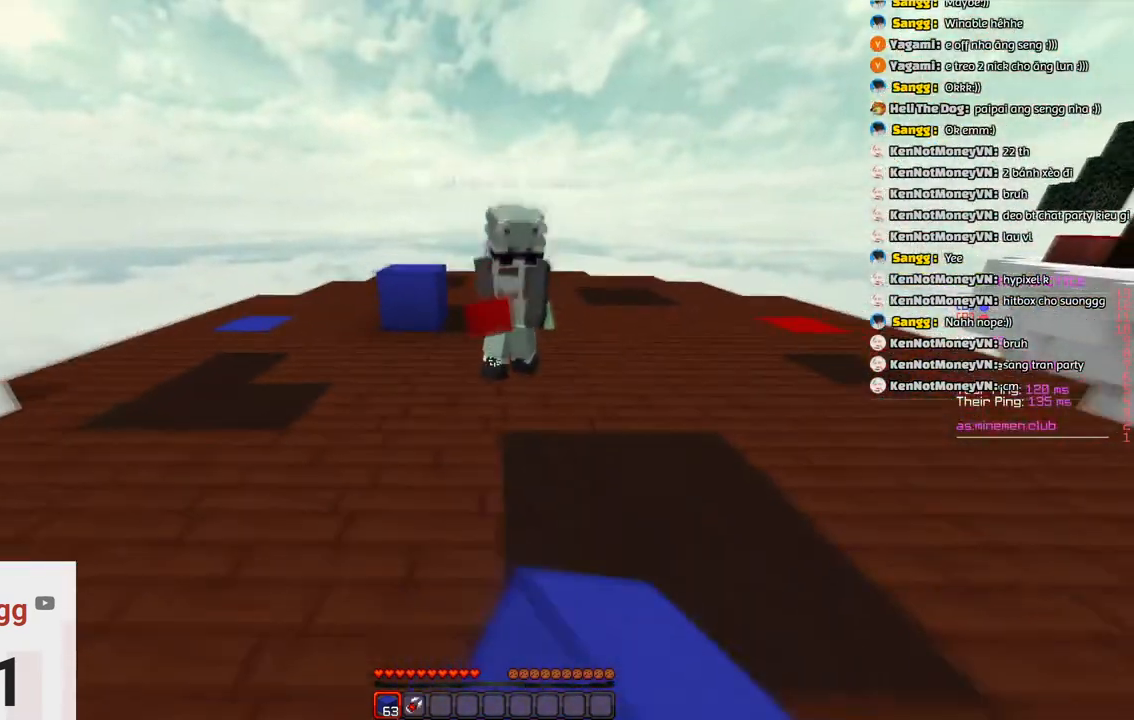
{"keys": ["s"], "events": [[16, "d", "up"], [450, "s", "down"], [450, "w", "up"]]}
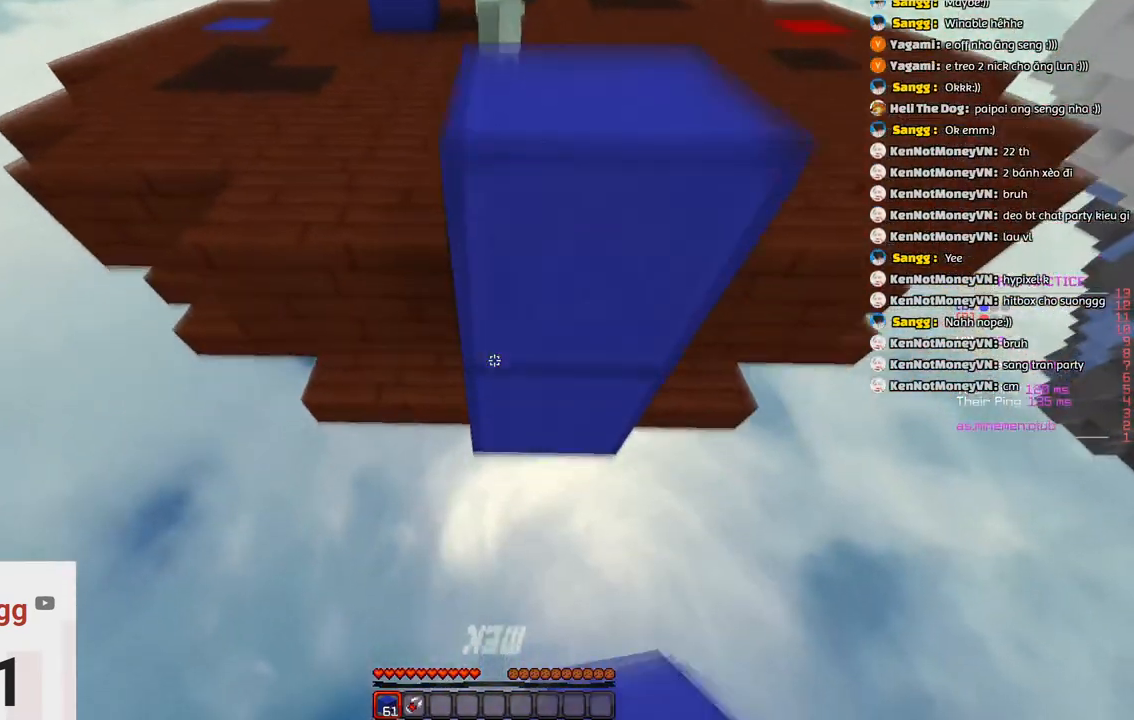
{"keys": [], "events": [[100, "space", "down"], [416, "space", "up"], [466, "s", "up"]]}
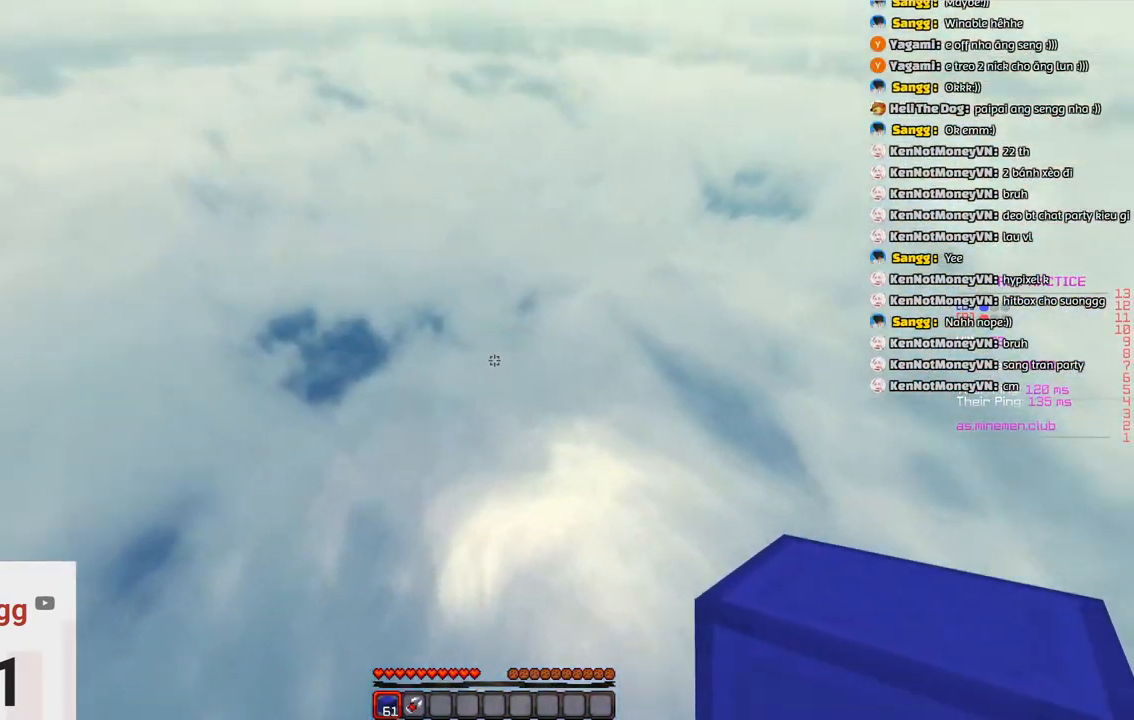
{"keys": [], "events": []}
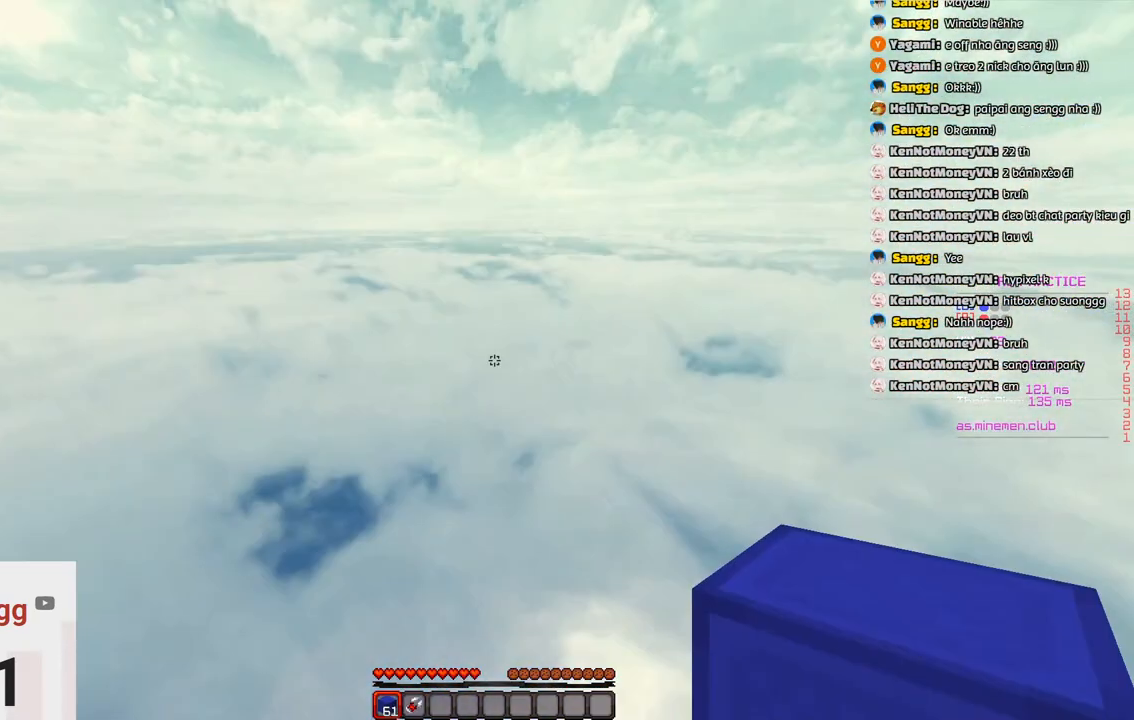
{"keys": [], "events": []}